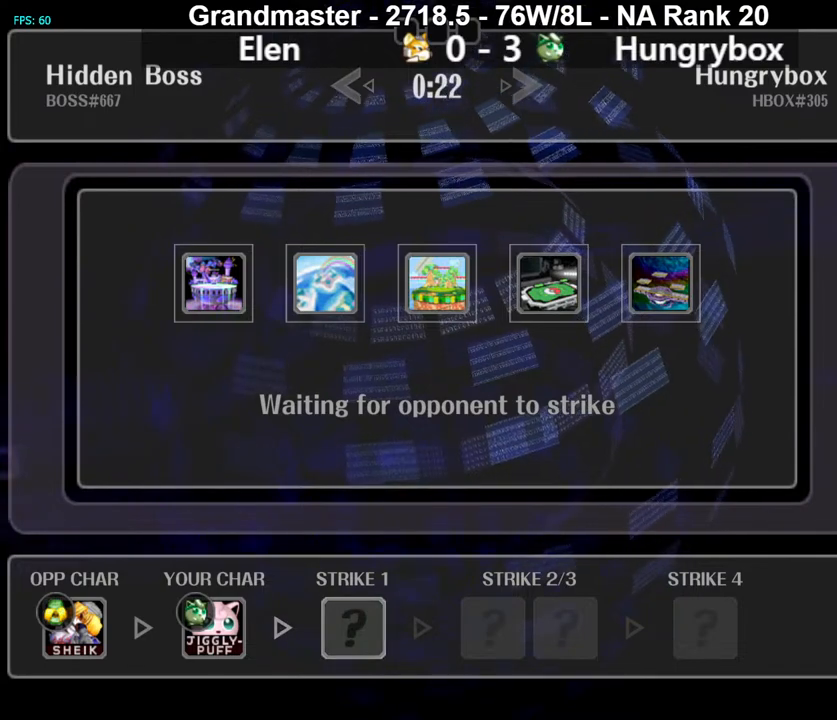
Gameplay with a controller (Nintendo layout); each line is a JSON object with the inputs held at the frame after it. "events" lists button and stick changes between this image and that frame as [ms after this image, input, new state], when the widget could be followed in between. Not read: L3 R3 START.
{"buttons": [], "left_stick": "center", "right_stick": "center", "events": [[250, "left_stick", "right"], [417, "left_stick", "center"]]}
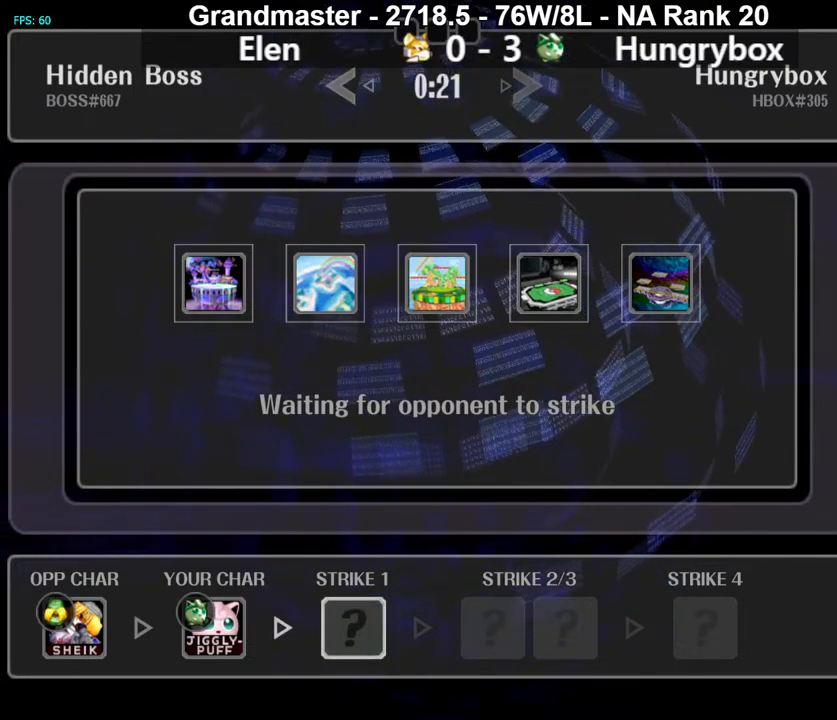
{"buttons": [], "left_stick": "center", "right_stick": "center", "events": [[133, "left_stick", "left"], [300, "left_stick", "center"]]}
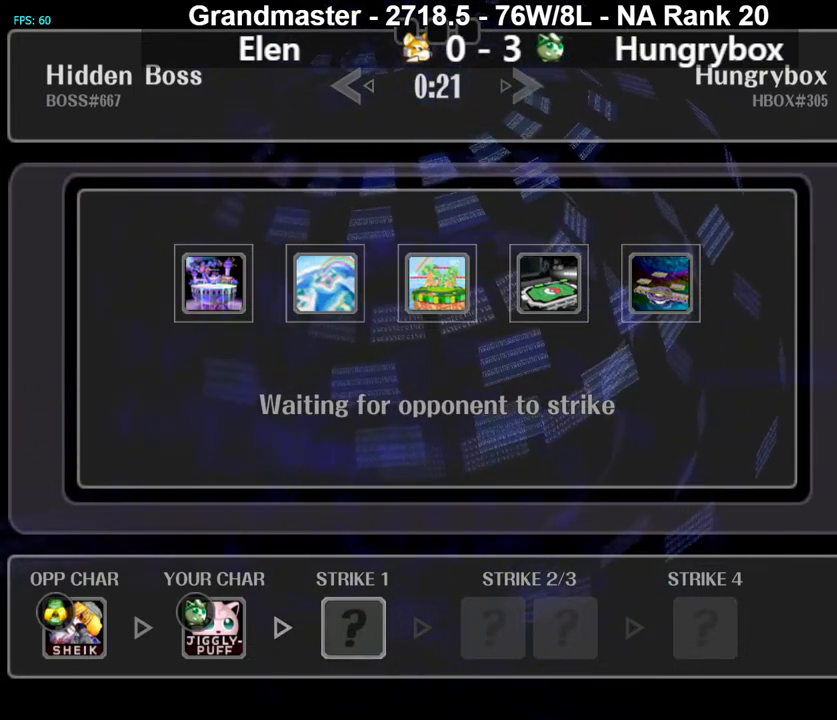
{"buttons": [], "left_stick": "center", "right_stick": "center", "events": []}
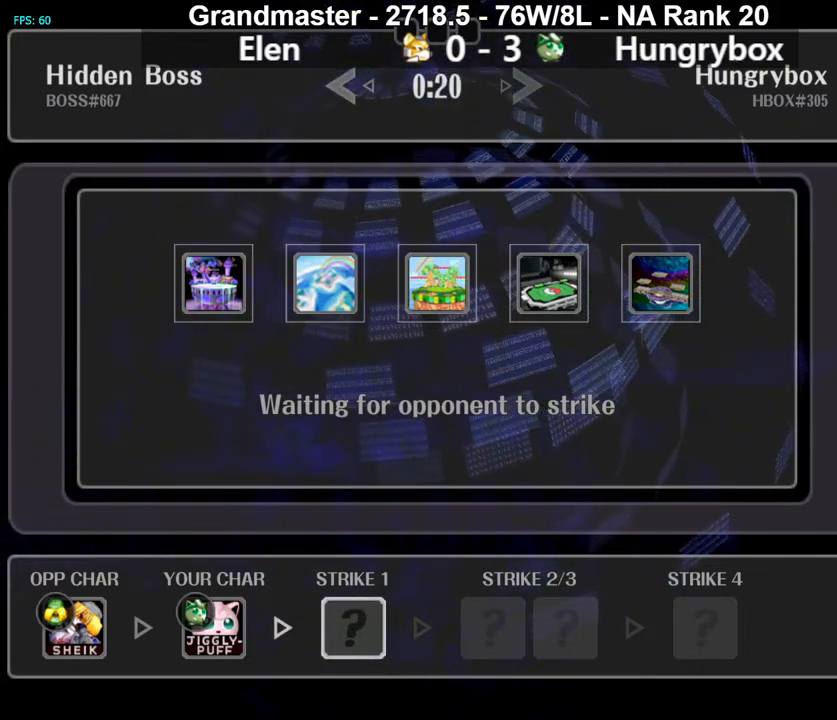
{"buttons": [], "left_stick": "center", "right_stick": "center", "events": []}
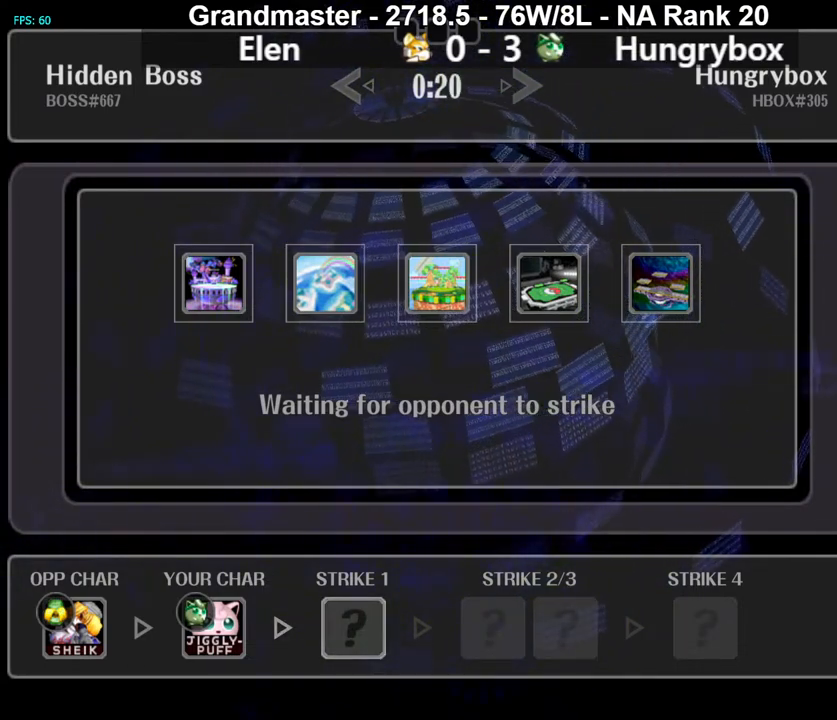
{"buttons": [], "left_stick": "center", "right_stick": "center", "events": []}
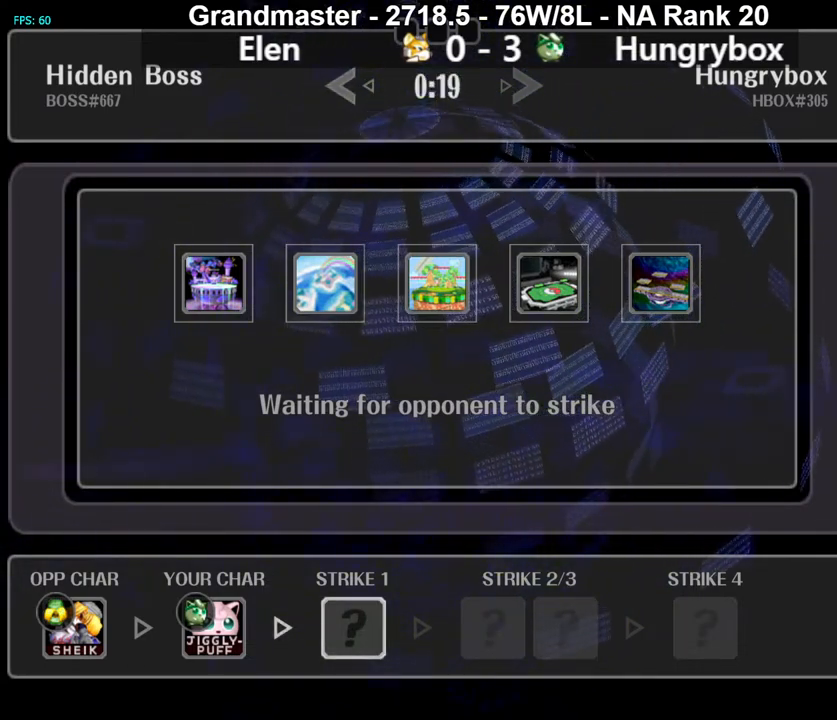
{"buttons": [], "left_stick": "center", "right_stick": "center", "events": []}
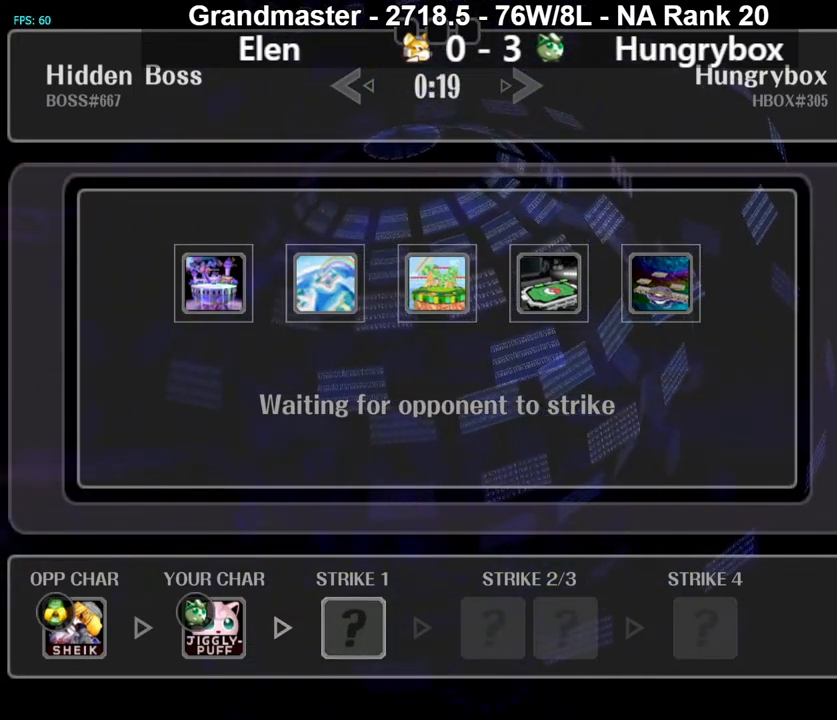
{"buttons": [], "left_stick": "center", "right_stick": "center", "events": []}
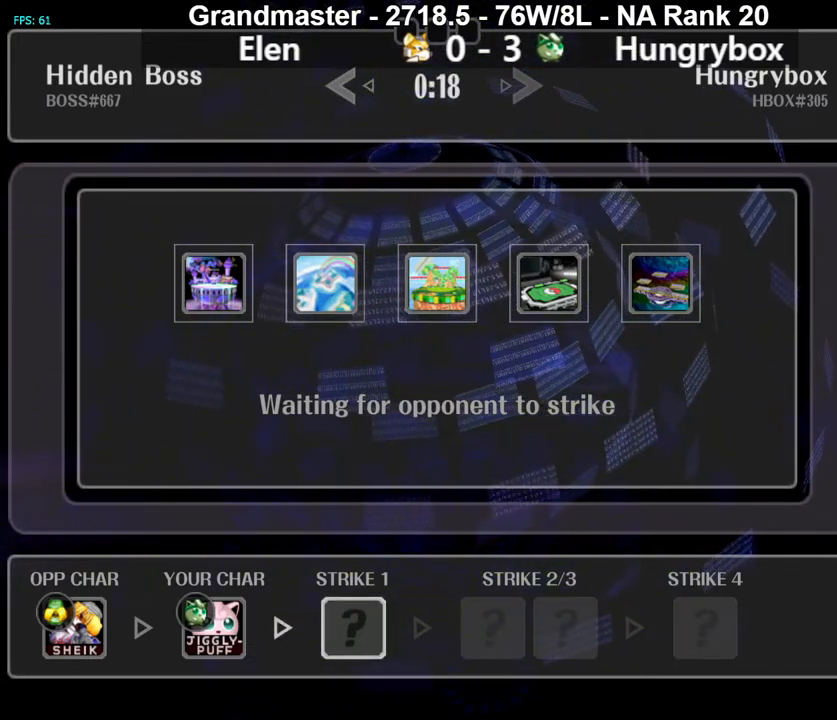
{"buttons": [], "left_stick": "center", "right_stick": "center", "events": []}
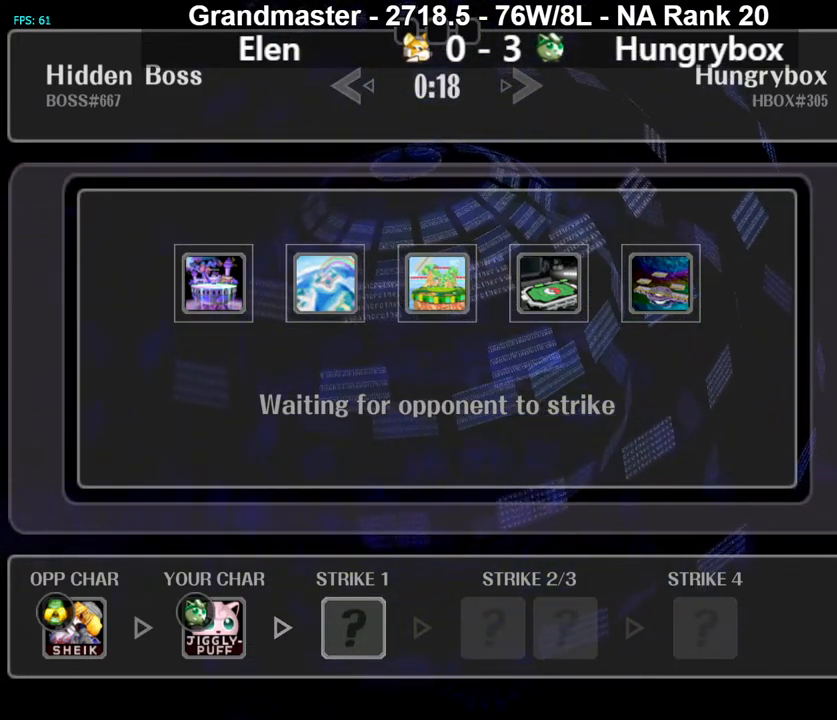
{"buttons": [], "left_stick": "center", "right_stick": "center", "events": []}
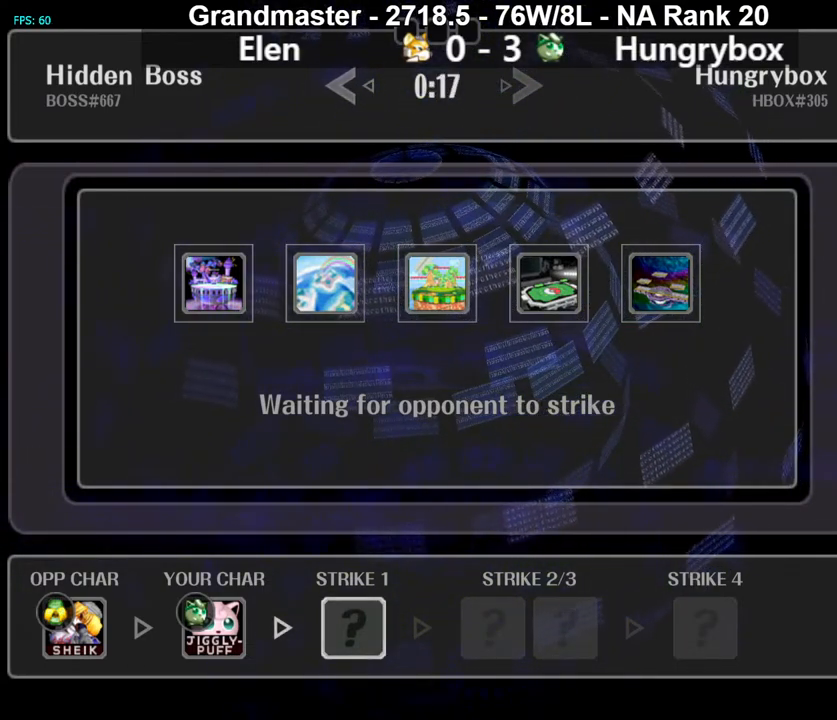
{"buttons": [], "left_stick": "center", "right_stick": "center", "events": []}
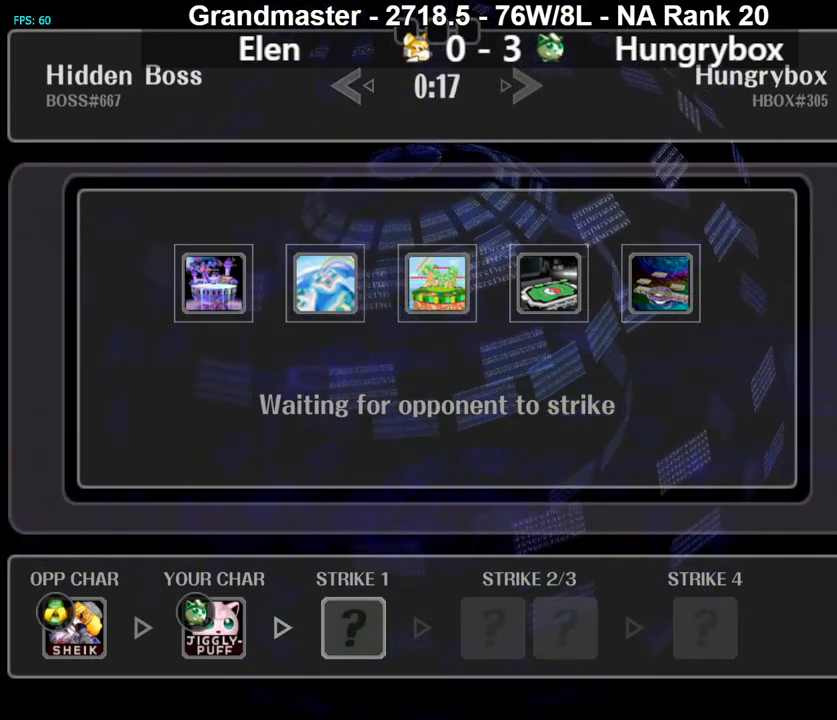
{"buttons": [], "left_stick": "center", "right_stick": "center", "events": []}
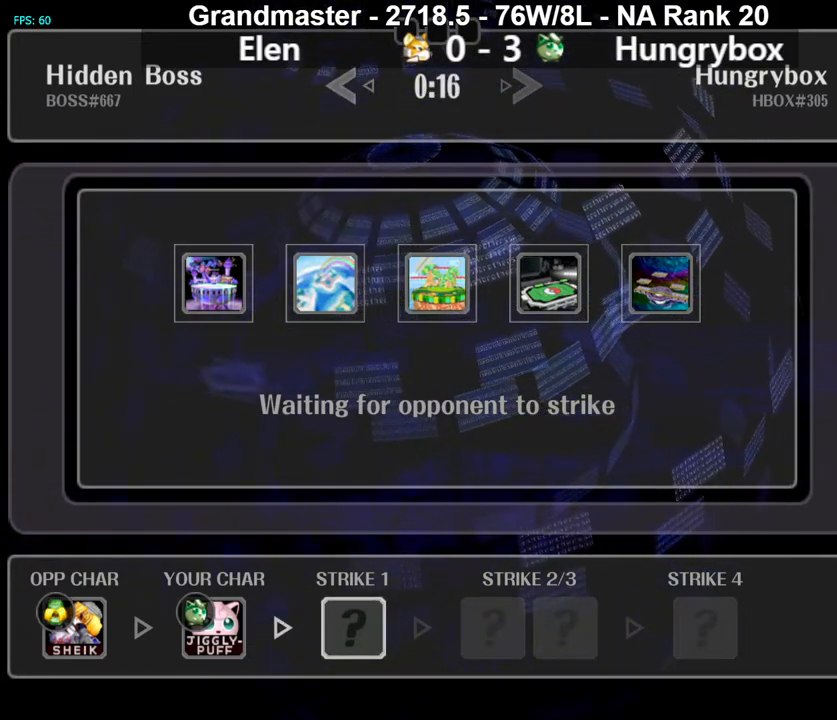
{"buttons": [], "left_stick": "right", "right_stick": "center", "events": [[50, "left_stick", "left"], [200, "left_stick", "center"], [333, "left_stick", "right"]]}
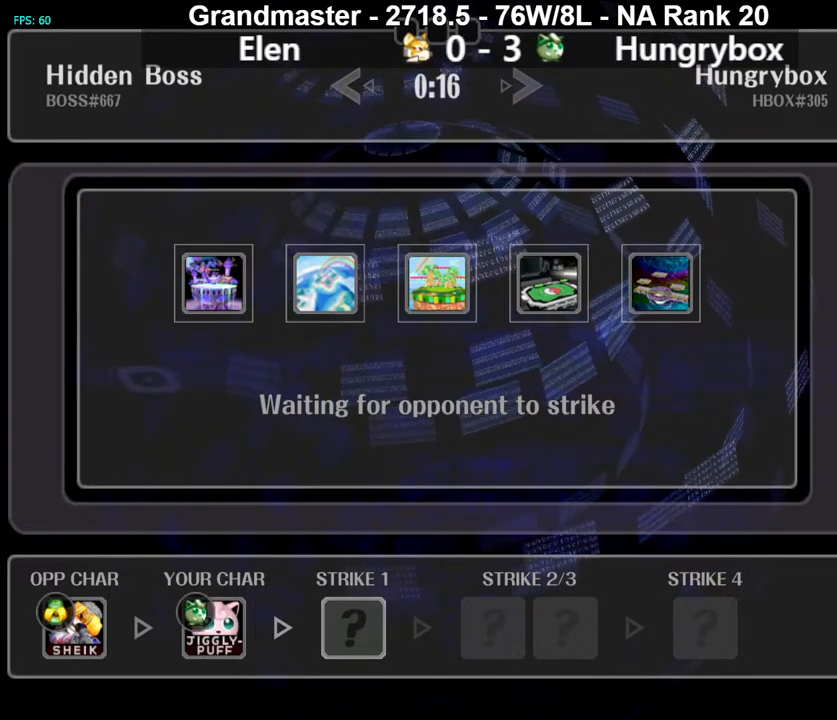
{"buttons": [], "left_stick": "center", "right_stick": "center", "events": [[17, "left_stick", "center"]]}